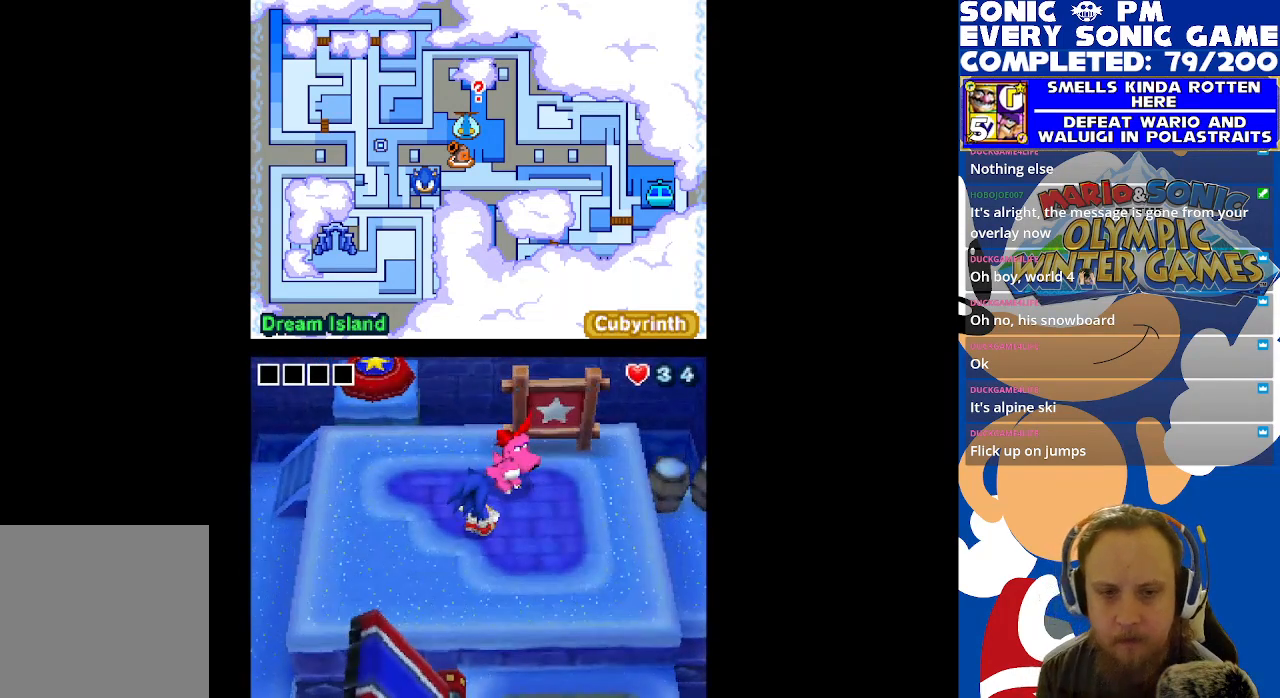
Gameplay with a controller (Xbox layout); each line is a JSON object with the inputs held at the frame after it. "events" lists button and stick changes between this image and that frame as [ms after this image, input, new state], when the widget could be followed in between.
{"buttons": ["DPAD_DOWN"], "left_stick": "center", "right_stick": "center", "events": [[283, "DPAD_DOWN", "down"], [417, "DPAD_RIGHT", "up"]]}
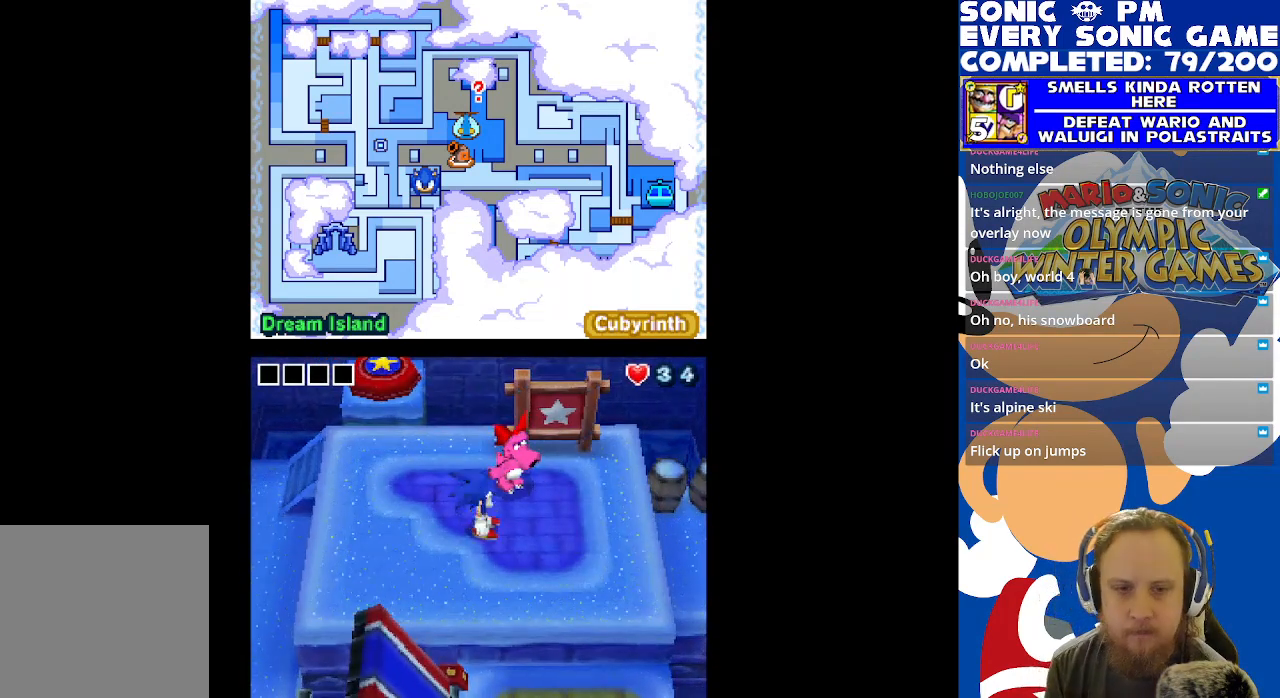
{"buttons": ["DPAD_RIGHT"], "left_stick": "center", "right_stick": "center", "events": [[117, "DPAD_DOWN", "up"], [500, "DPAD_RIGHT", "down"]]}
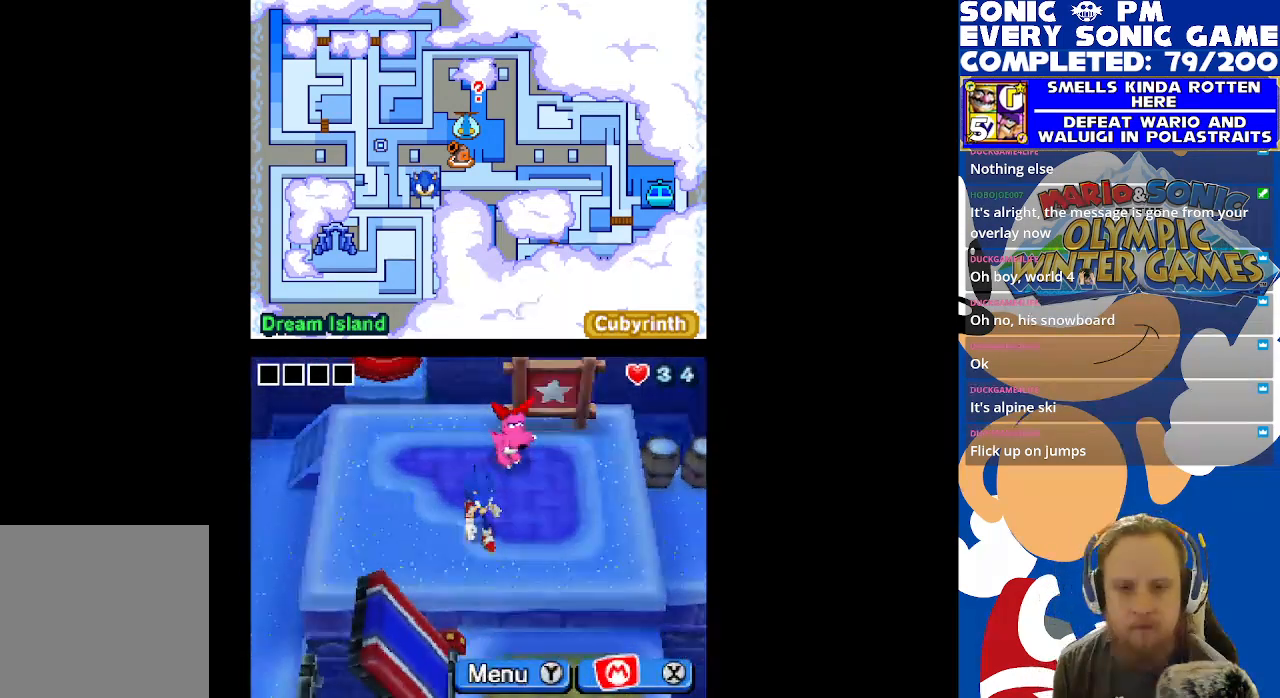
{"buttons": ["DPAD_UP"], "left_stick": "center", "right_stick": "center", "events": [[317, "DPAD_UP", "down"], [367, "DPAD_RIGHT", "up"]]}
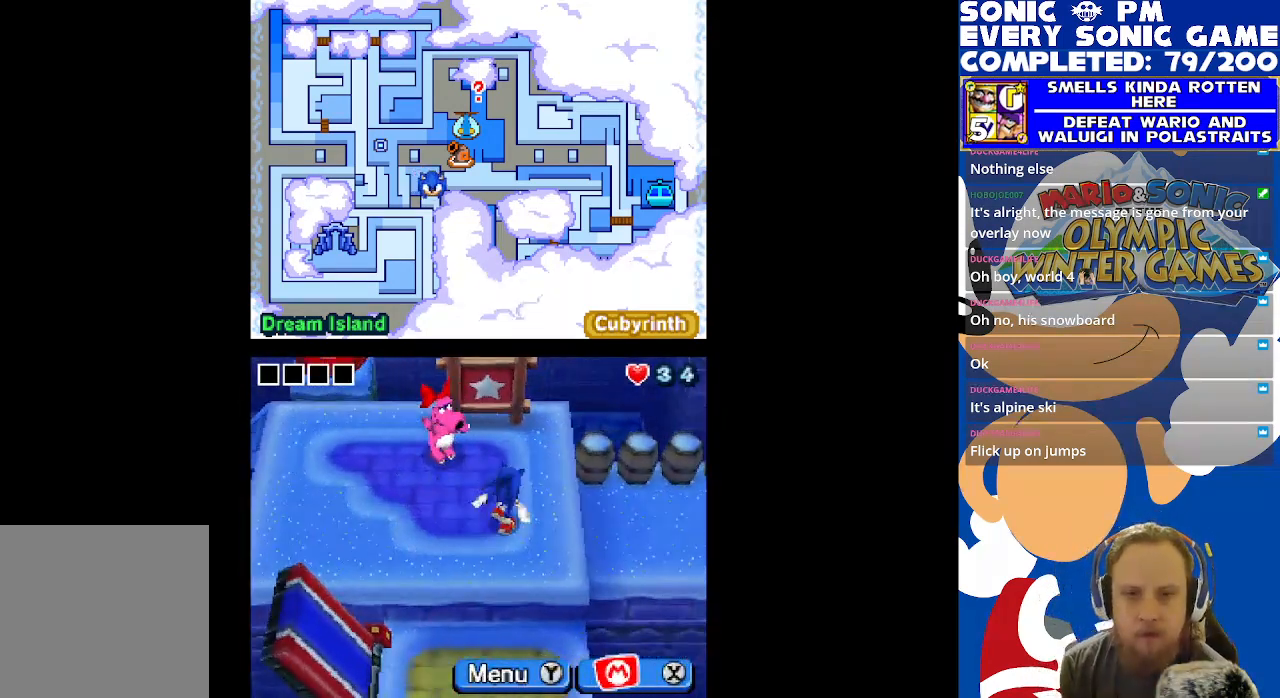
{"buttons": [], "left_stick": "center", "right_stick": "center", "events": [[250, "DPAD_UP", "up"]]}
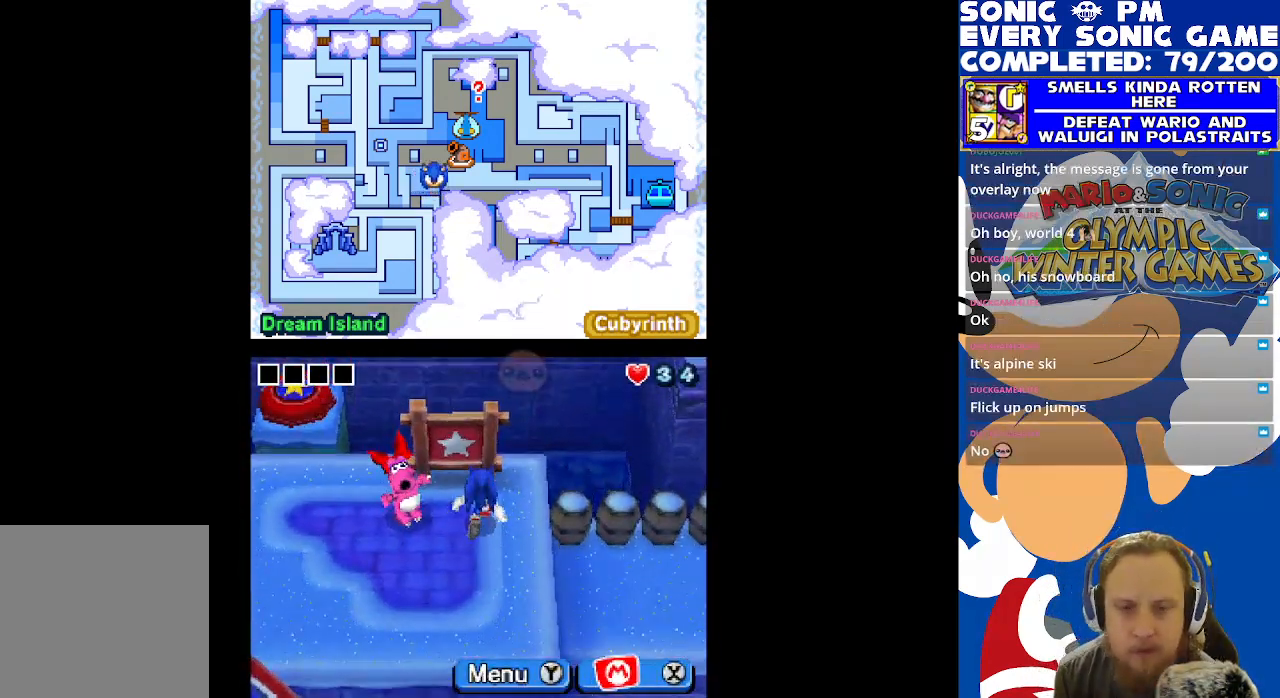
{"buttons": ["DPAD_DOWN"], "left_stick": "center", "right_stick": "center", "events": [[167, "DPAD_DOWN", "down"]]}
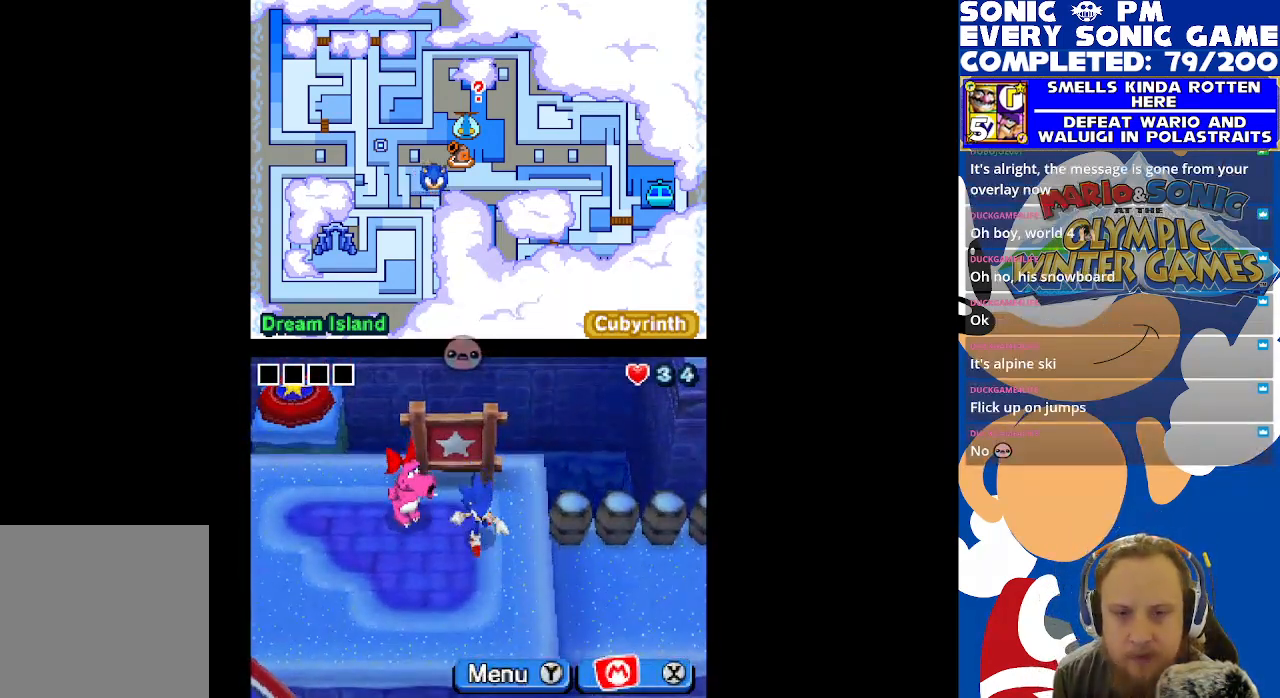
{"buttons": [], "left_stick": "center", "right_stick": "center", "events": [[67, "DPAD_RIGHT", "down"], [300, "DPAD_DOWN", "up"], [317, "DPAD_RIGHT", "up"], [333, "B", "down"], [433, "B", "up"]]}
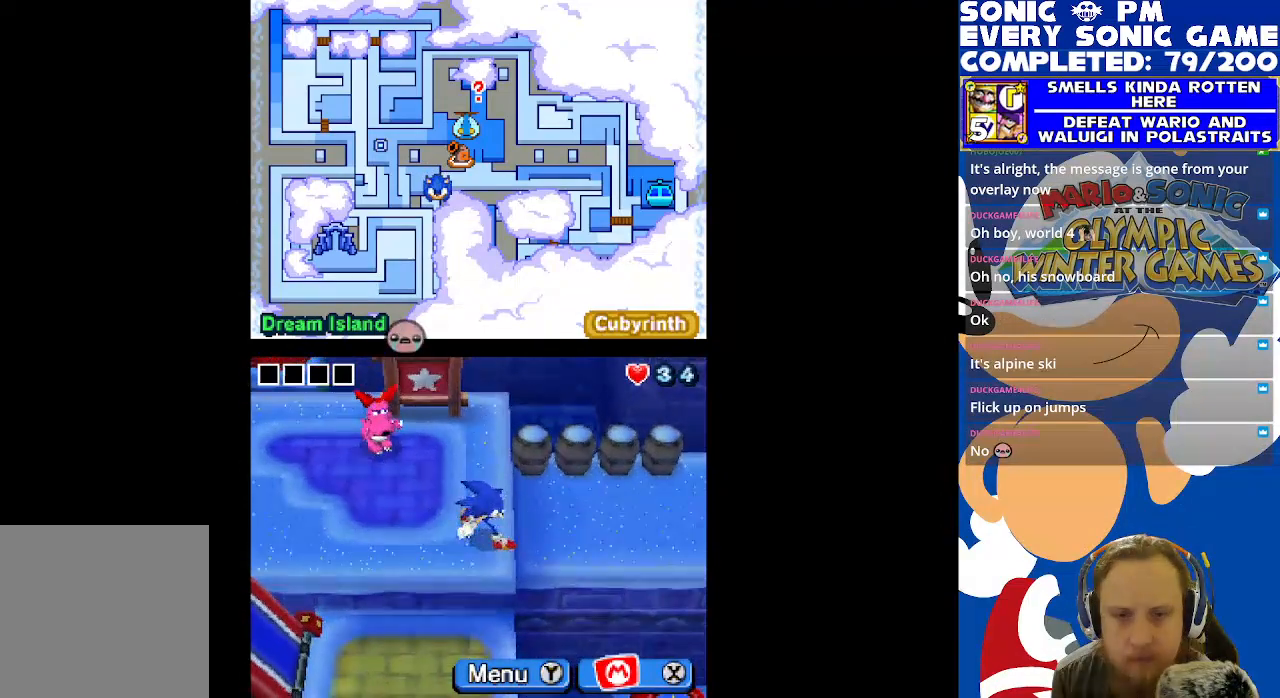
{"buttons": ["DPAD_UP"], "left_stick": "center", "right_stick": "center", "events": [[117, "DPAD_LEFT", "down"], [233, "DPAD_UP", "down"], [383, "DPAD_LEFT", "up"]]}
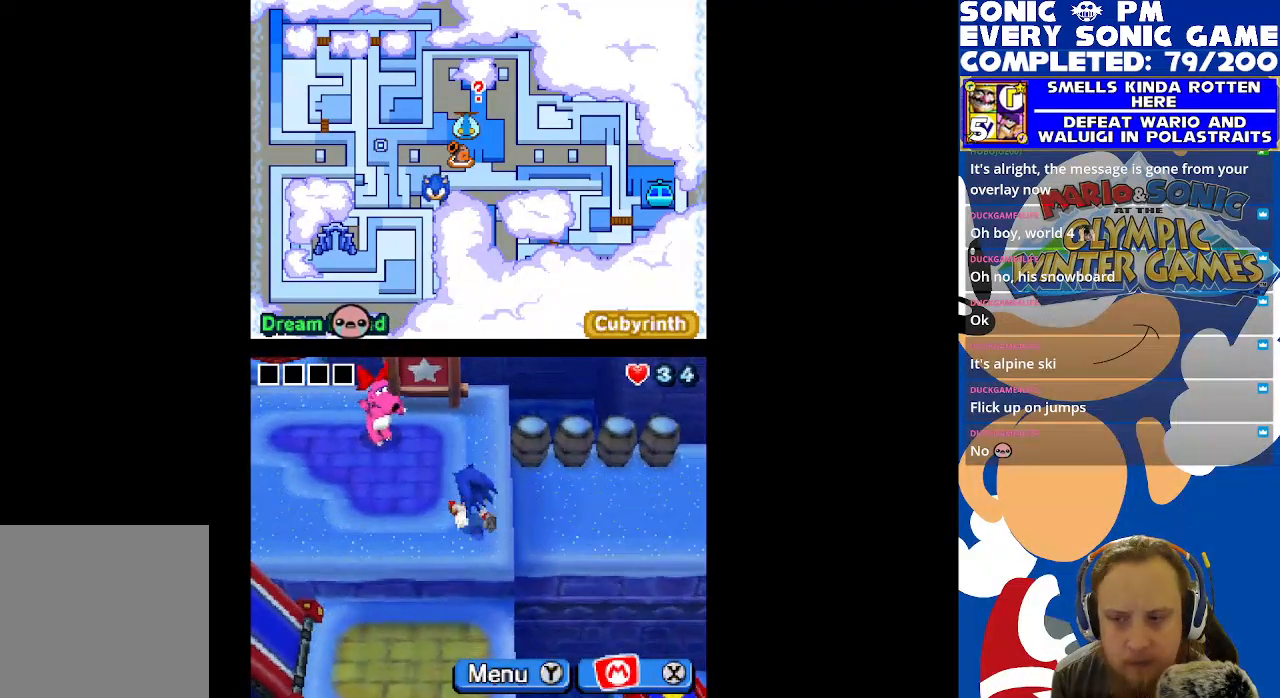
{"buttons": [], "left_stick": "center", "right_stick": "center", "events": [[300, "DPAD_UP", "up"], [317, "B", "down"], [417, "B", "up"]]}
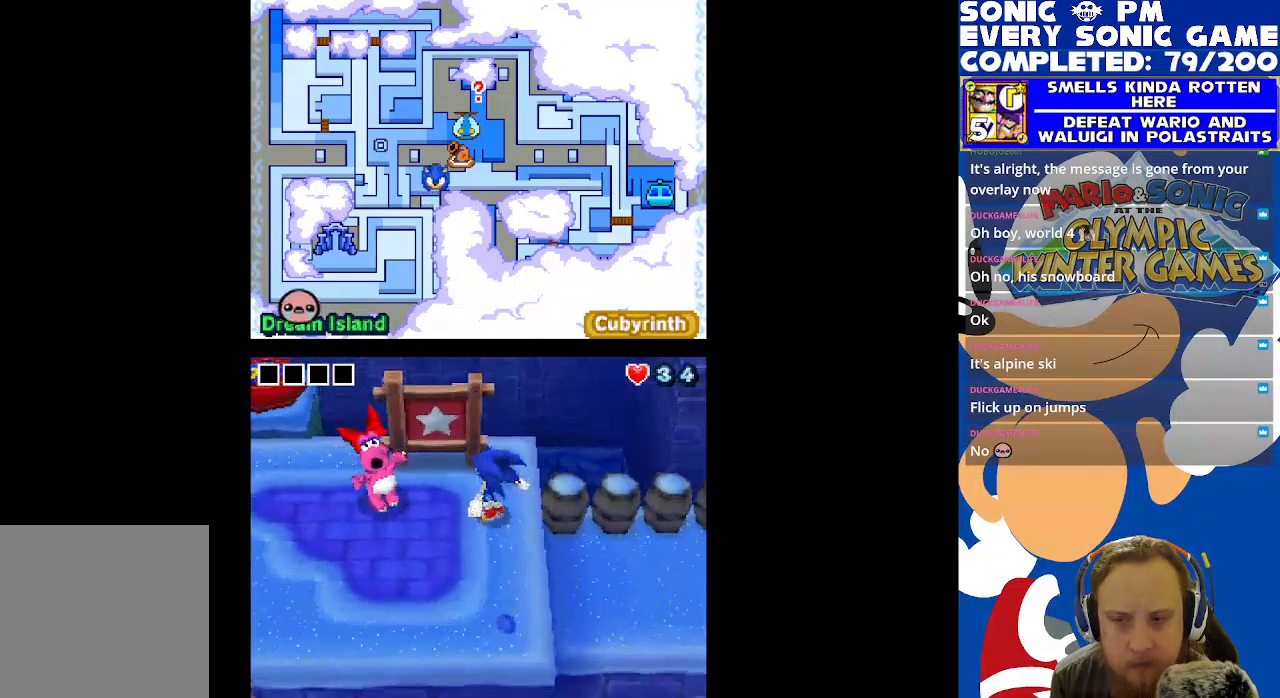
{"buttons": [], "left_stick": "center", "right_stick": "center", "events": []}
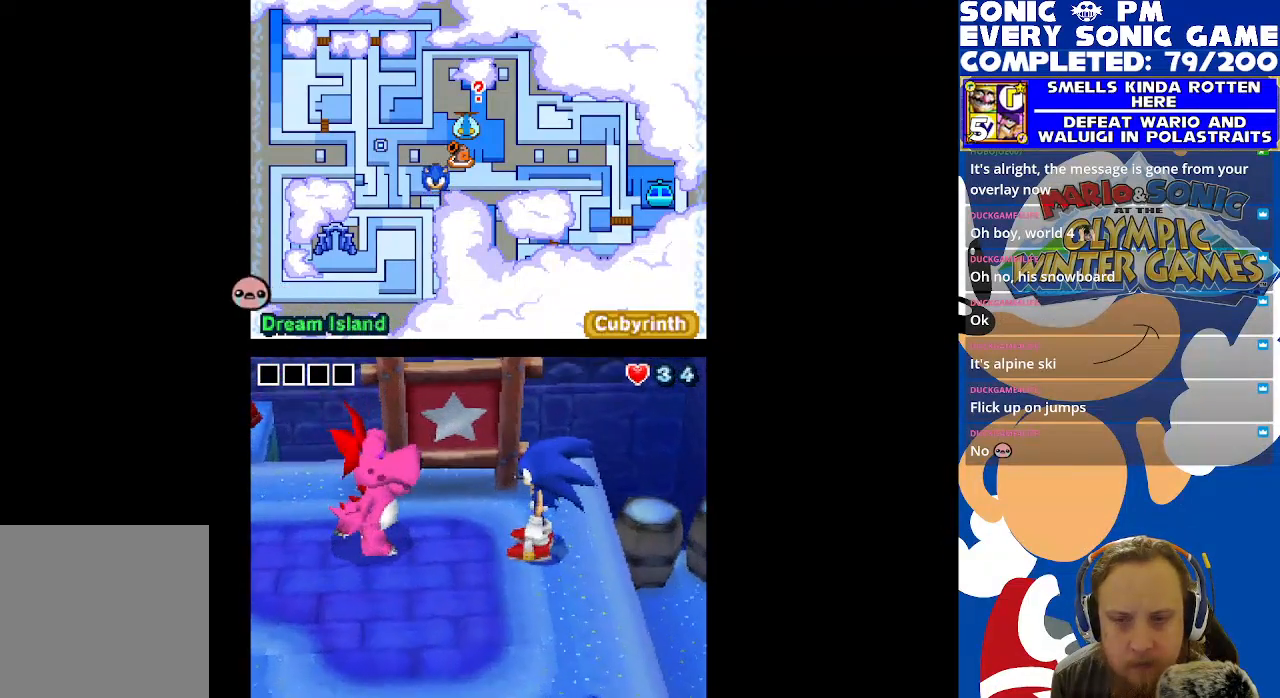
{"buttons": [], "left_stick": "center", "right_stick": "center", "events": [[250, "B", "down"], [367, "B", "up"]]}
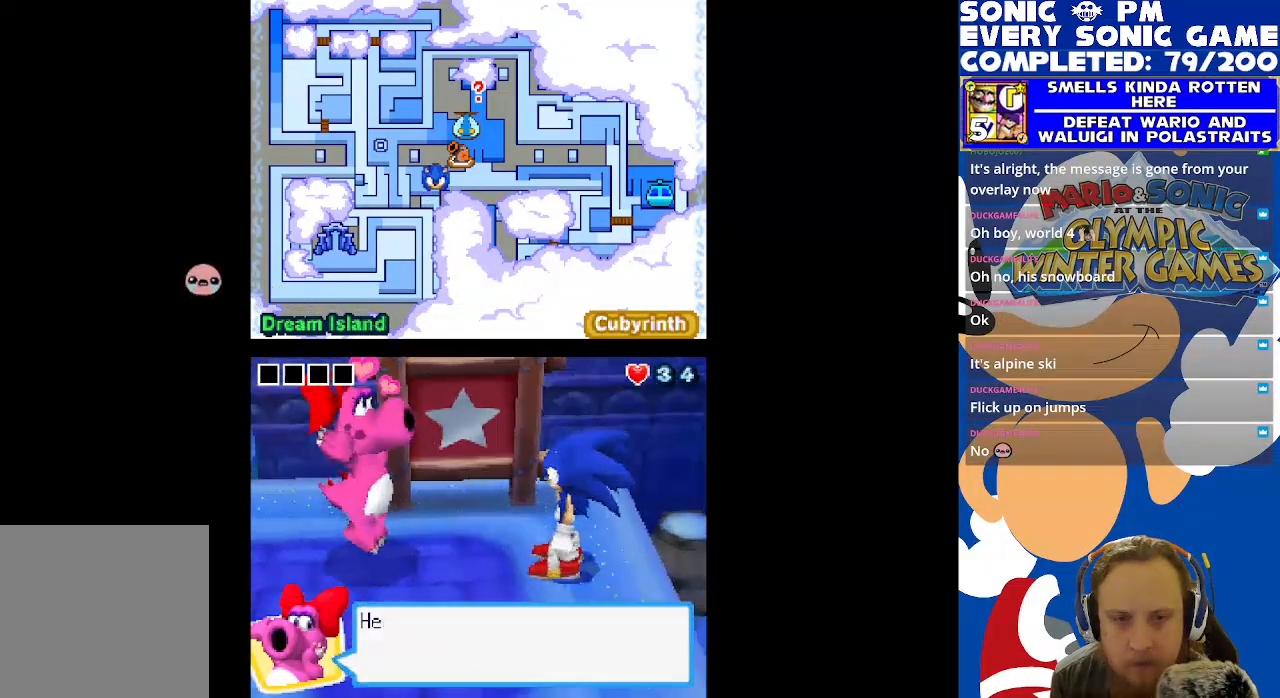
{"buttons": [], "left_stick": "center", "right_stick": "center", "events": [[183, "B", "down"], [267, "B", "up"]]}
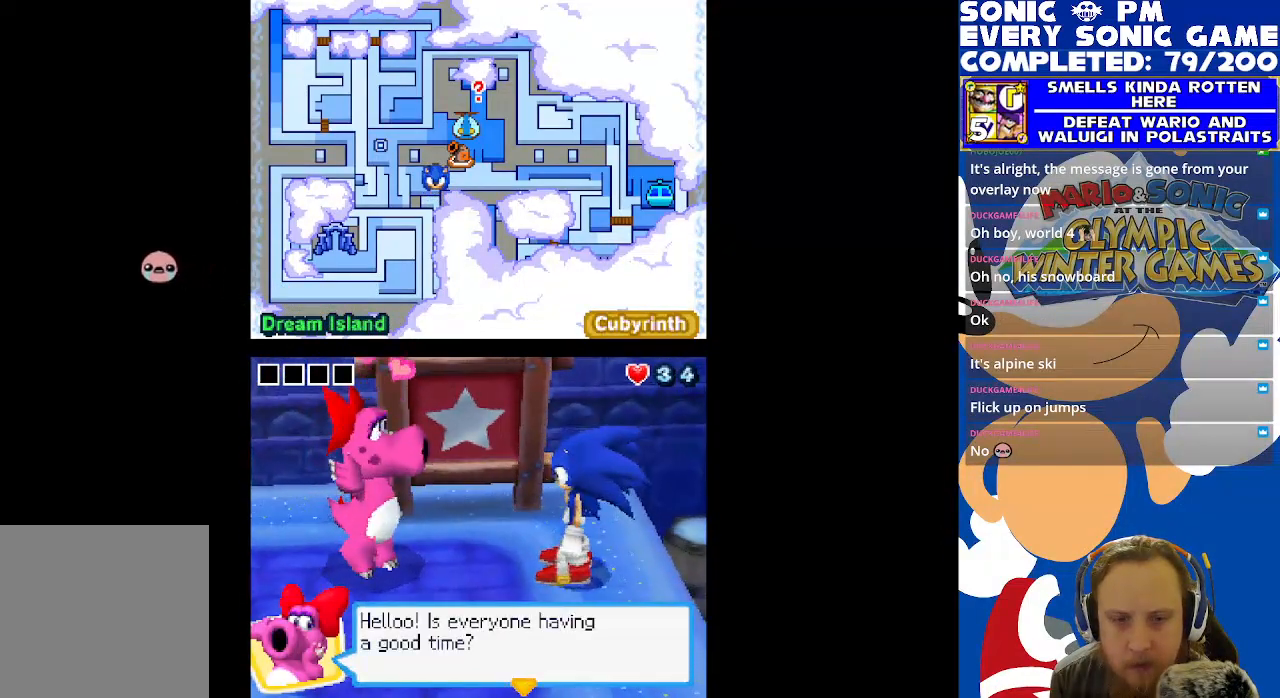
{"buttons": [], "left_stick": "center", "right_stick": "center", "events": [[217, "B", "down"], [283, "B", "up"]]}
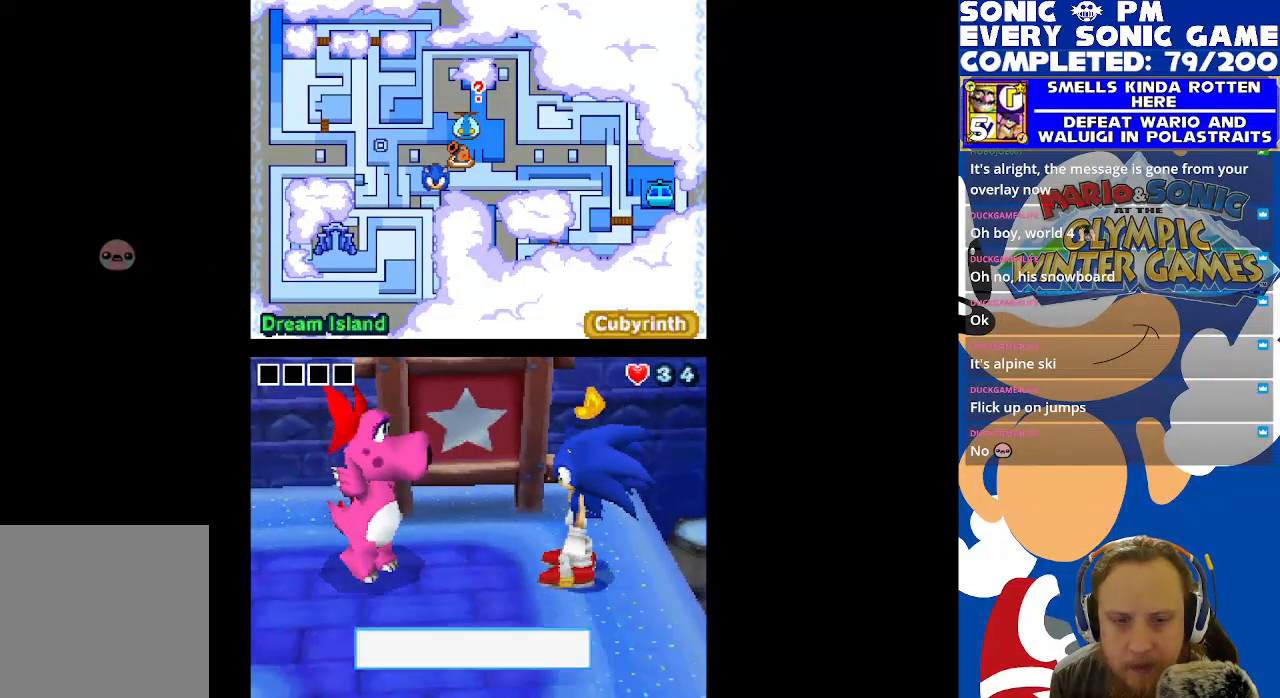
{"buttons": ["DPAD_DOWN"], "left_stick": "center", "right_stick": "center", "events": [[400, "DPAD_DOWN", "down"]]}
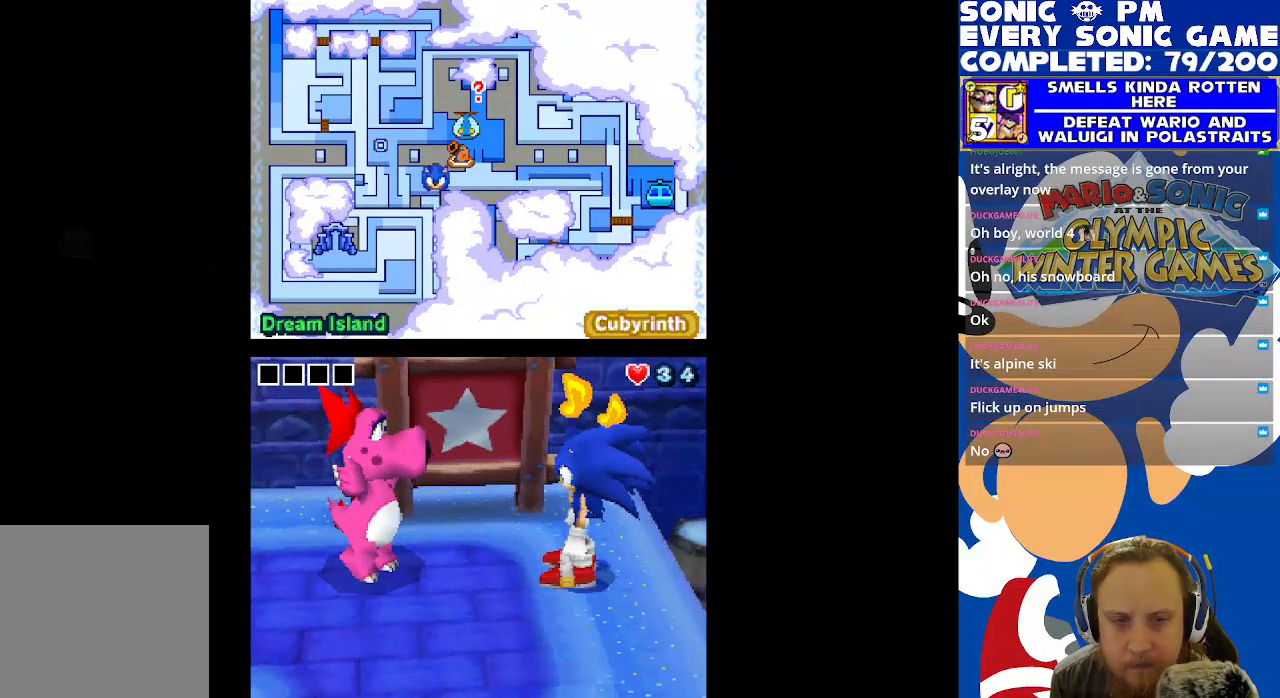
{"buttons": [], "left_stick": "center", "right_stick": "center", "events": [[467, "DPAD_DOWN", "up"]]}
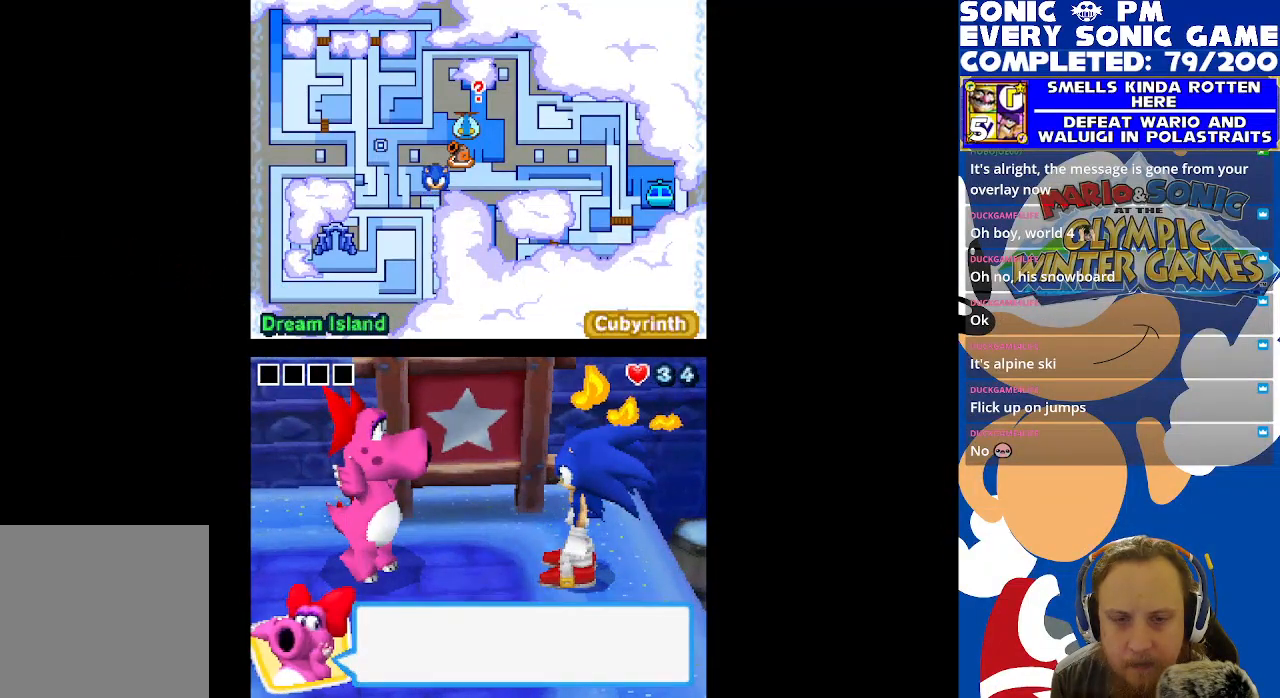
{"buttons": ["DPAD_DOWN"], "left_stick": "center", "right_stick": "center", "events": [[317, "B", "down"], [367, "DPAD_DOWN", "down"], [400, "B", "up"]]}
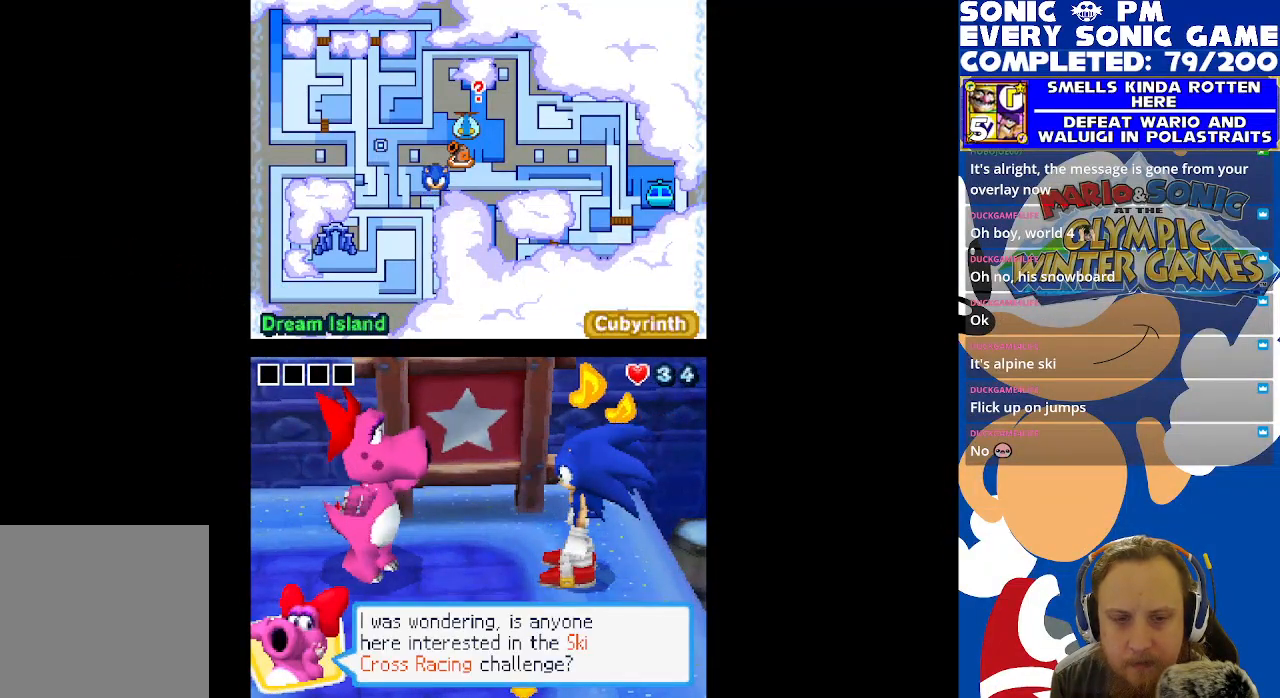
{"buttons": [], "left_stick": "center", "right_stick": "center", "events": [[200, "DPAD_DOWN", "up"]]}
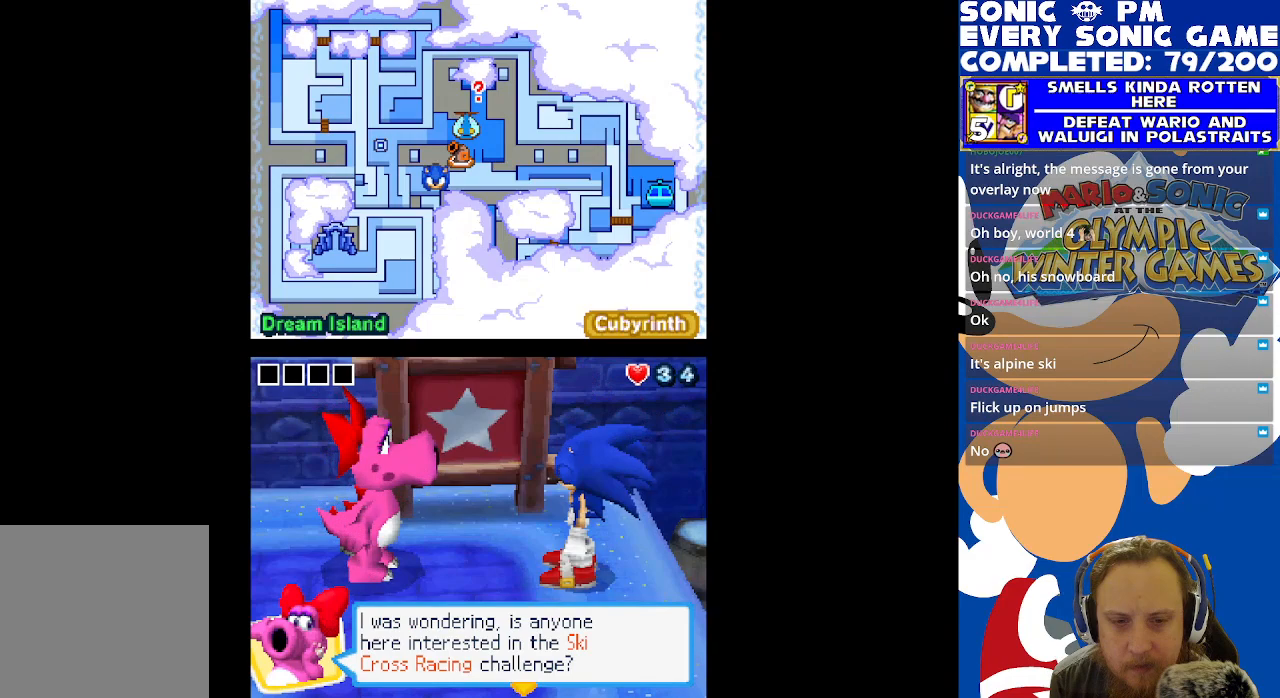
{"buttons": [], "left_stick": "center", "right_stick": "center", "events": []}
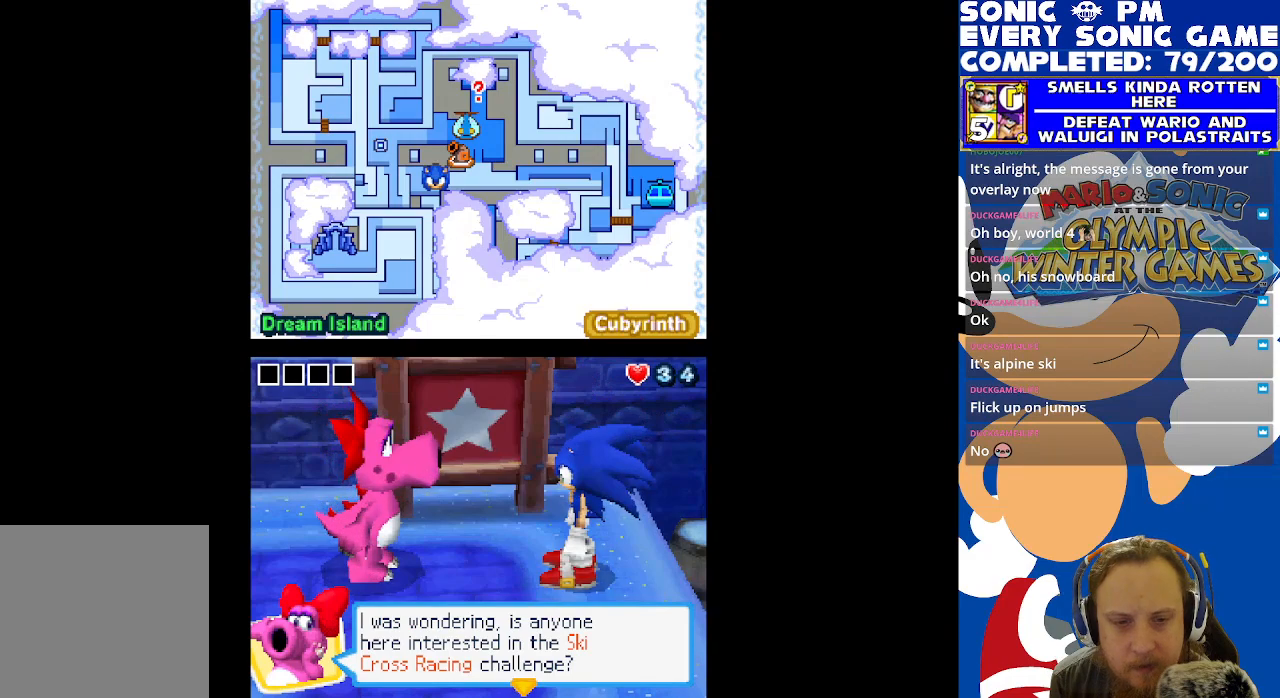
{"buttons": [], "left_stick": "center", "right_stick": "center", "events": [[383, "B", "down"], [467, "B", "up"]]}
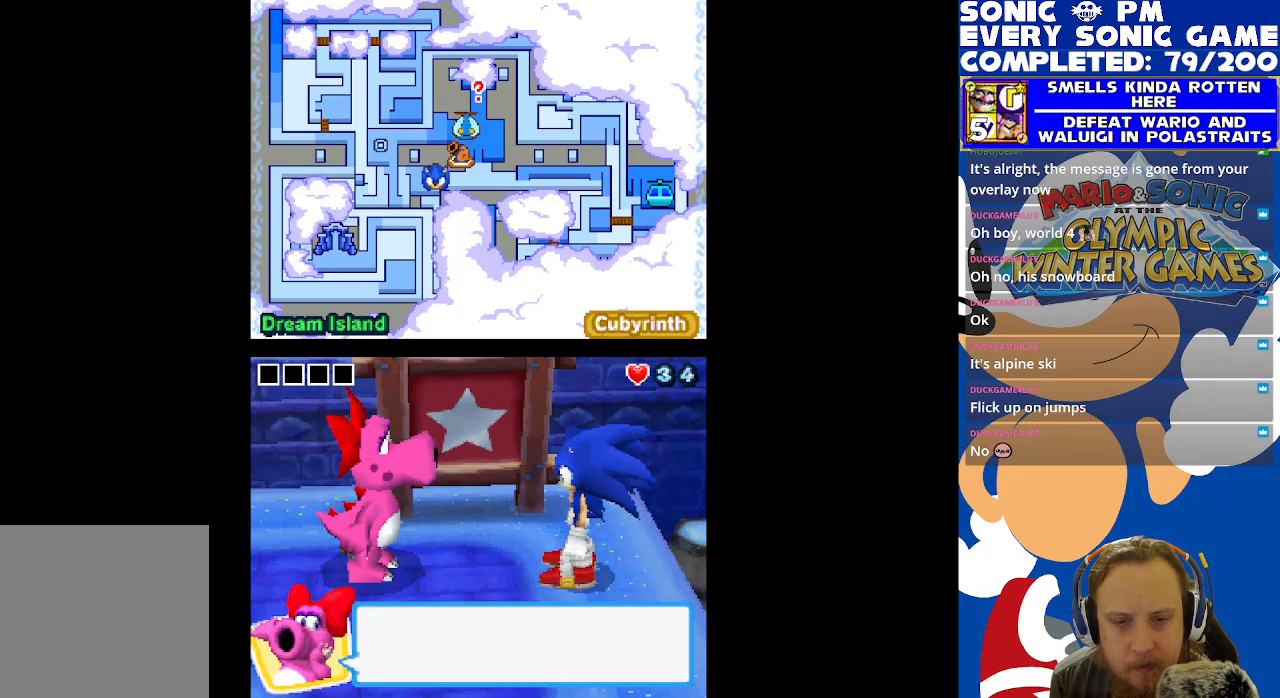
{"buttons": [], "left_stick": "center", "right_stick": "center", "events": [[317, "B", "down"], [383, "B", "up"]]}
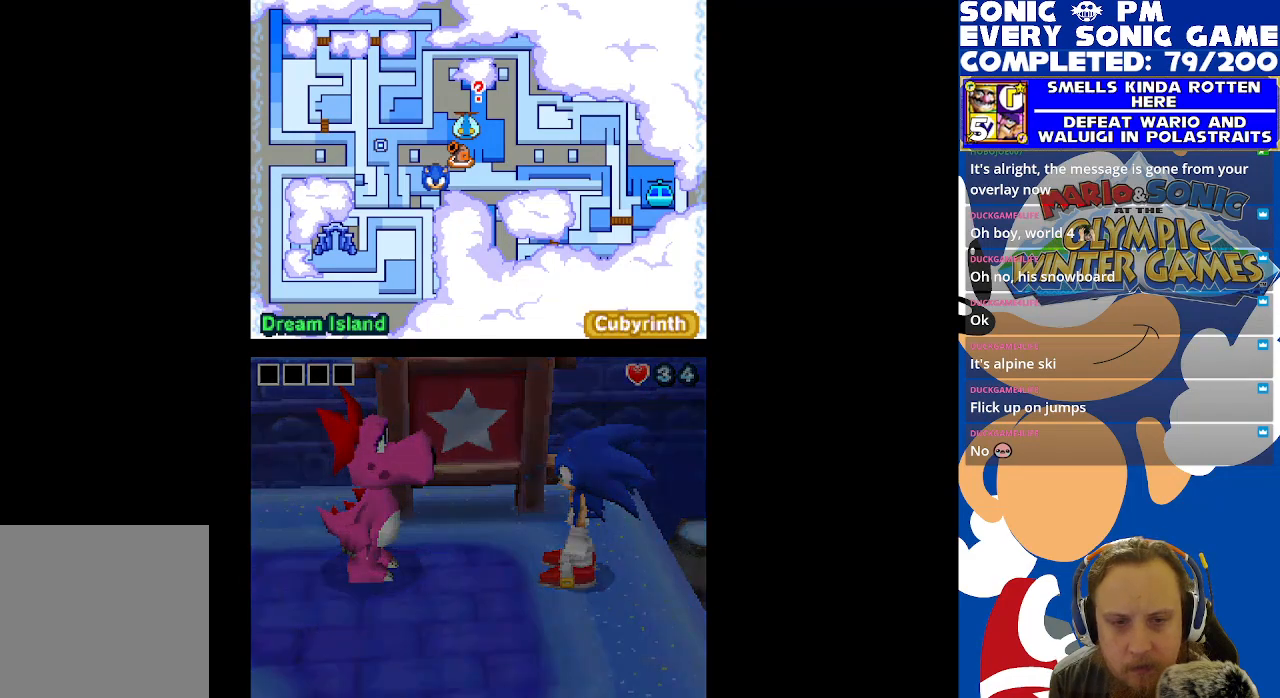
{"buttons": [], "left_stick": "center", "right_stick": "center", "events": []}
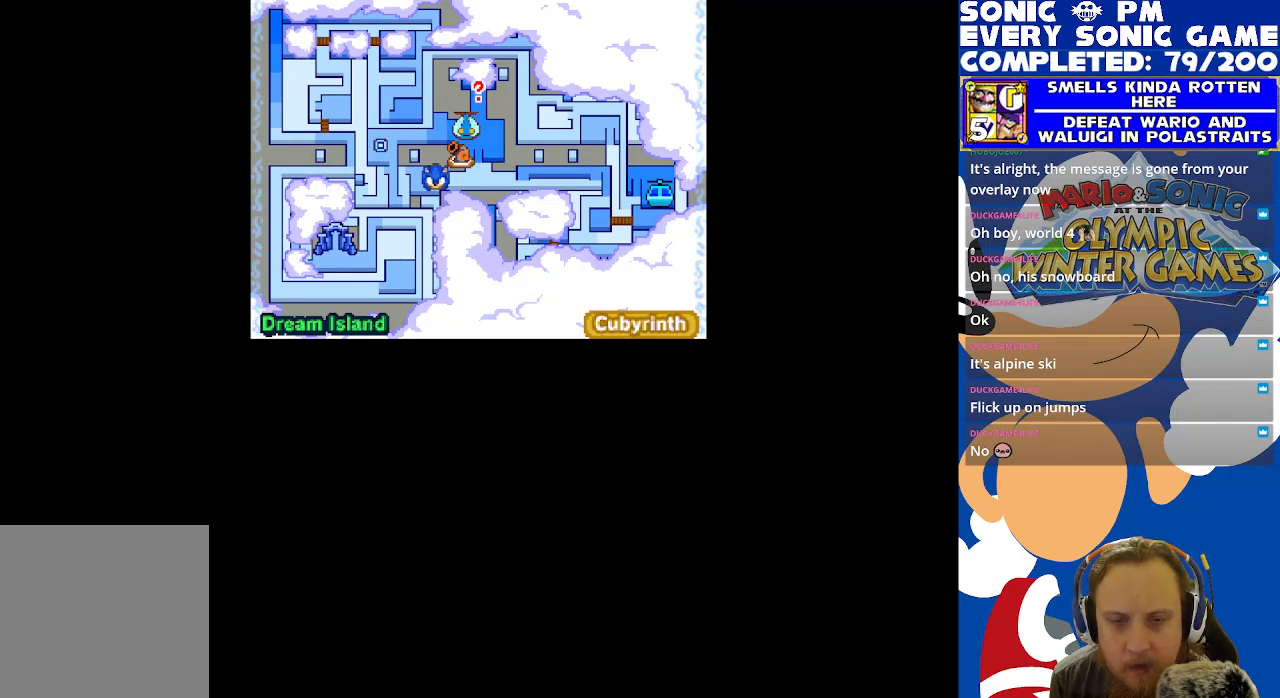
{"buttons": [], "left_stick": "center", "right_stick": "center", "events": []}
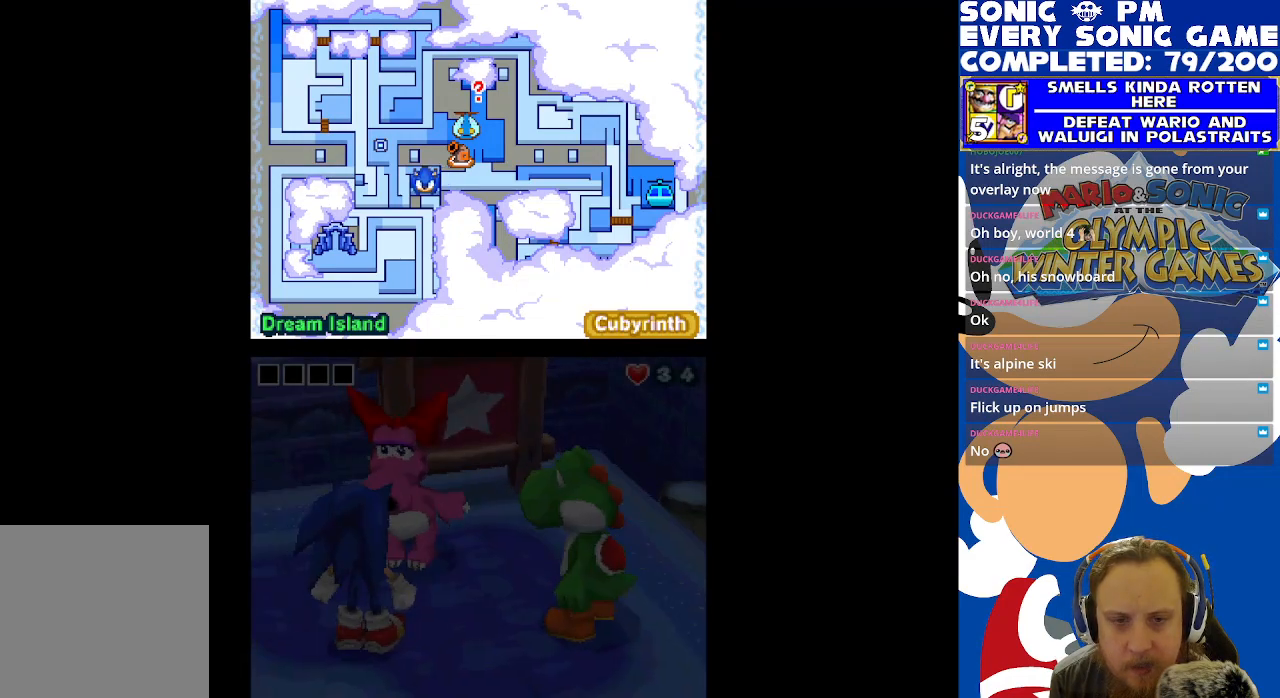
{"buttons": ["B"], "left_stick": "center", "right_stick": "center", "events": [[450, "B", "down"]]}
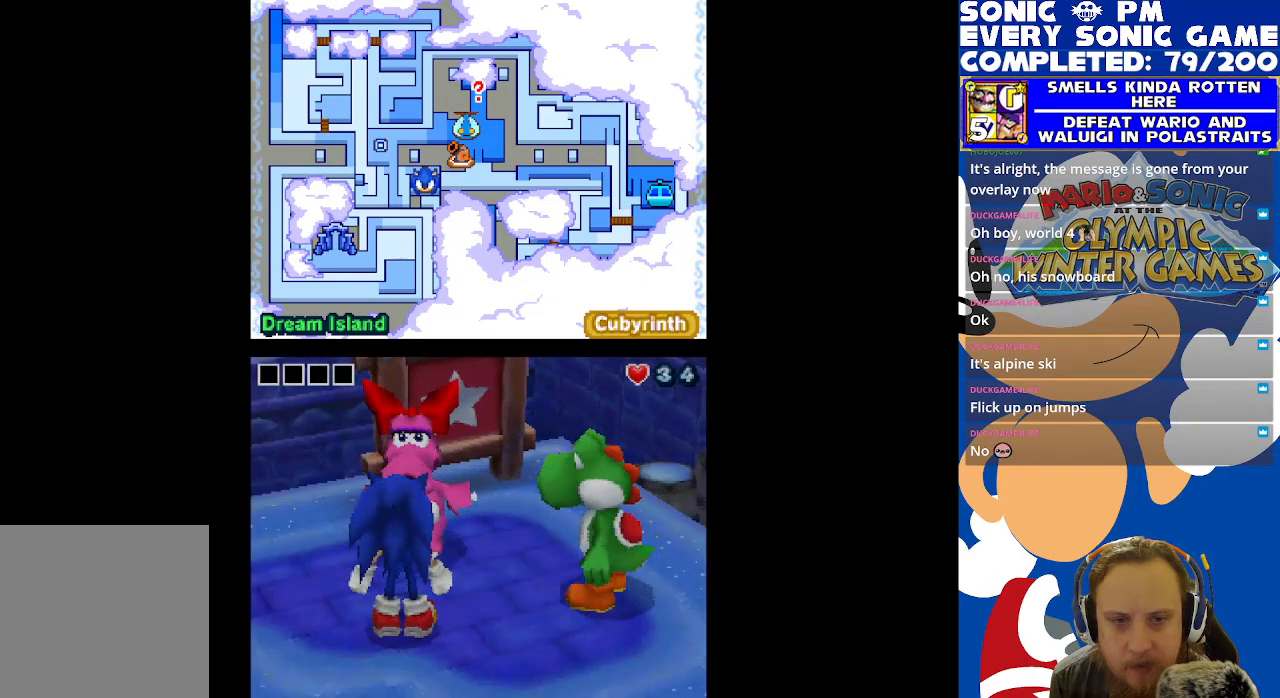
{"buttons": [], "left_stick": "center", "right_stick": "center", "events": [[33, "B", "up"], [217, "B", "down"], [300, "B", "up"], [383, "B", "down"], [483, "B", "up"]]}
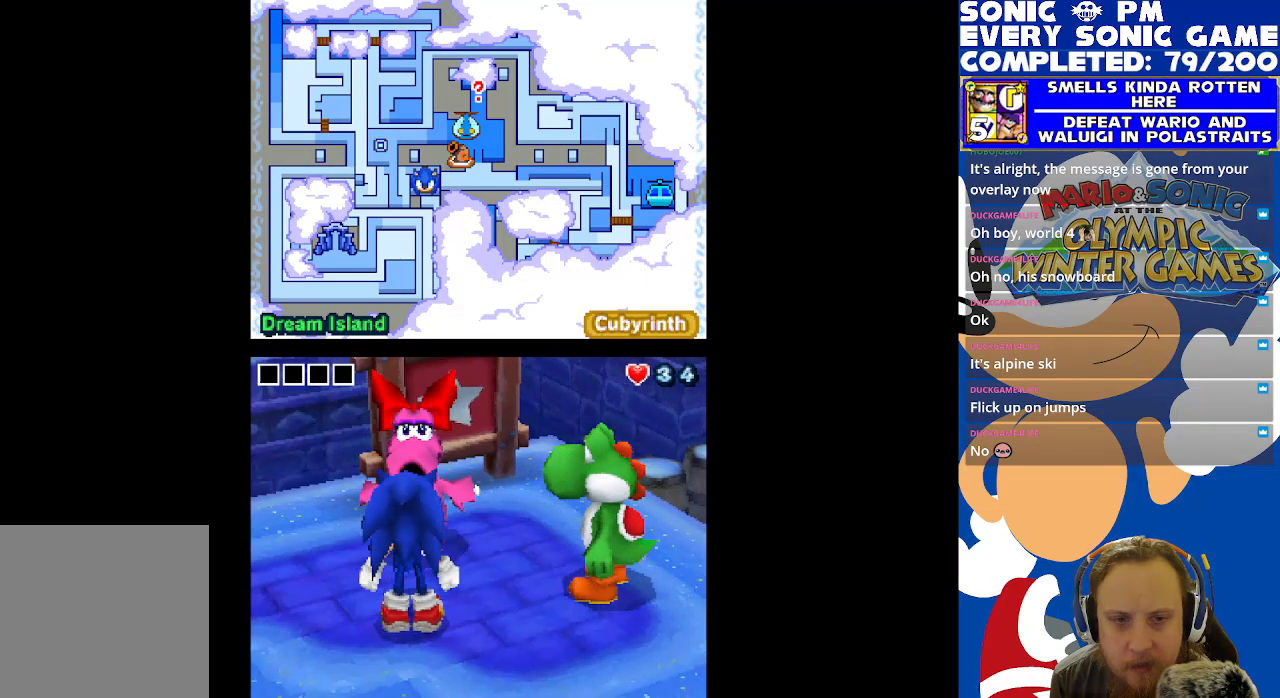
{"buttons": [], "left_stick": "center", "right_stick": "center", "events": [[83, "B", "down"], [183, "B", "up"], [283, "B", "down"], [383, "B", "up"]]}
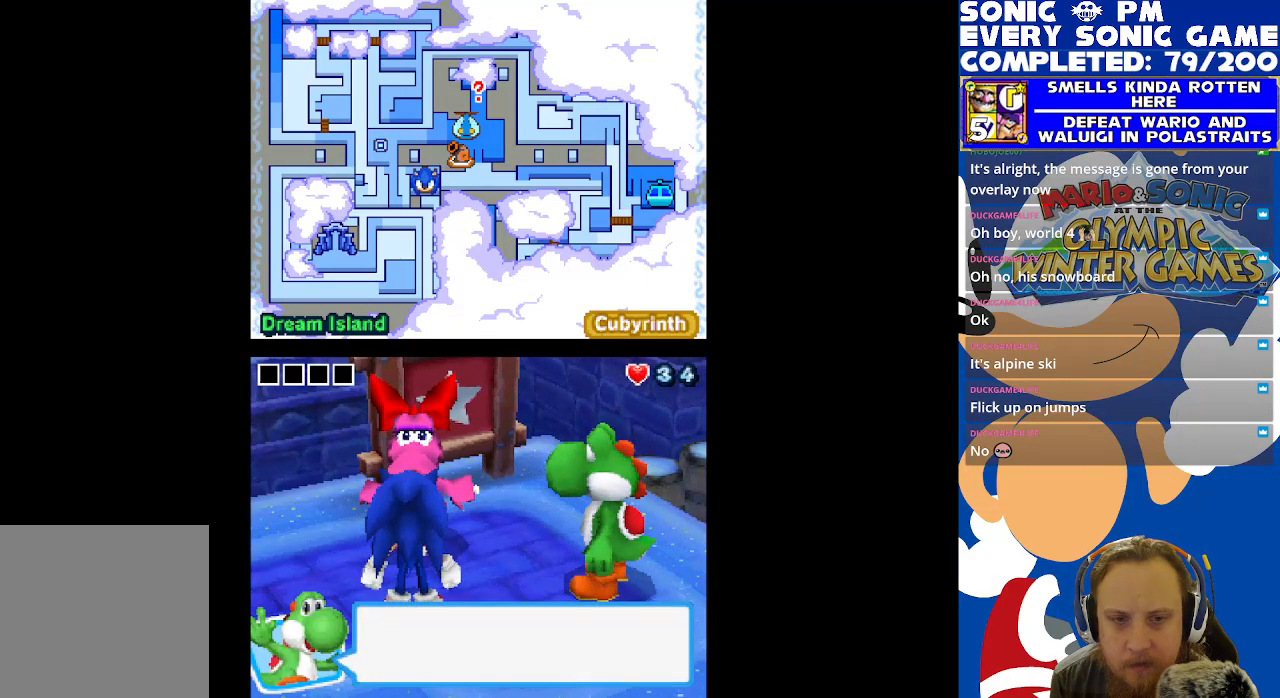
{"buttons": [], "left_stick": "center", "right_stick": "center", "events": [[133, "B", "down"], [250, "B", "up"], [350, "B", "down"], [450, "B", "up"]]}
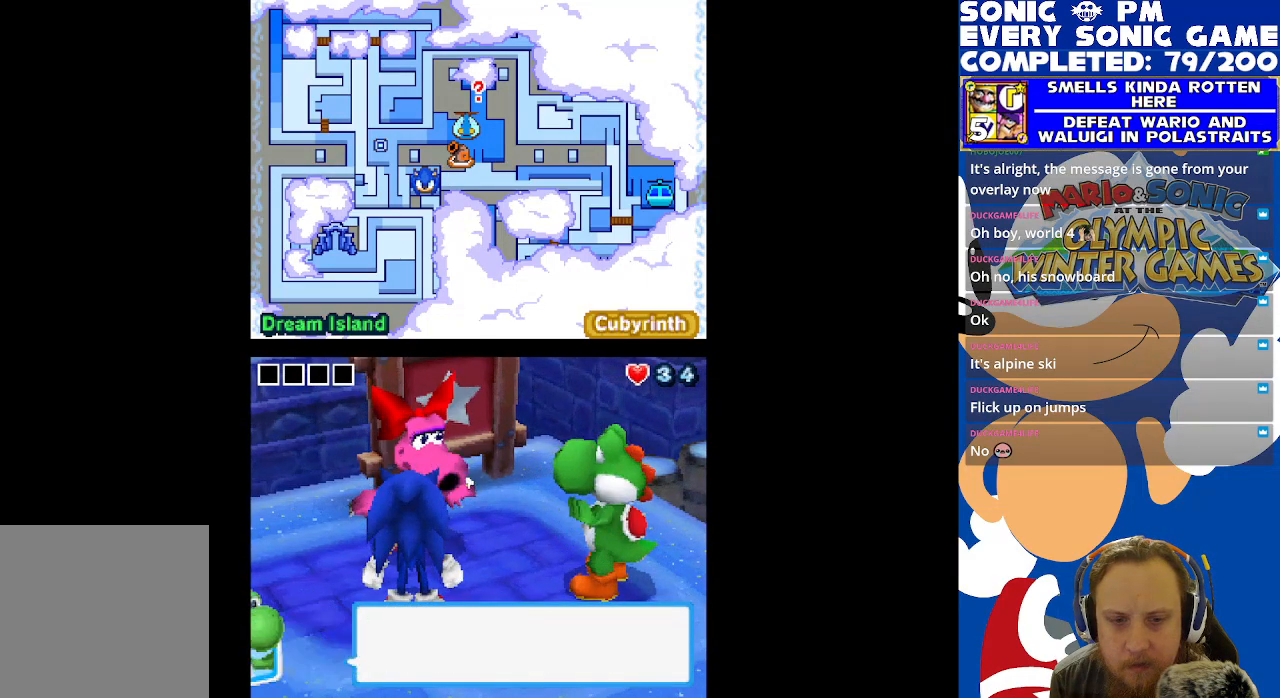
{"buttons": [], "left_stick": "center", "right_stick": "center", "events": [[50, "B", "down"], [150, "B", "up"]]}
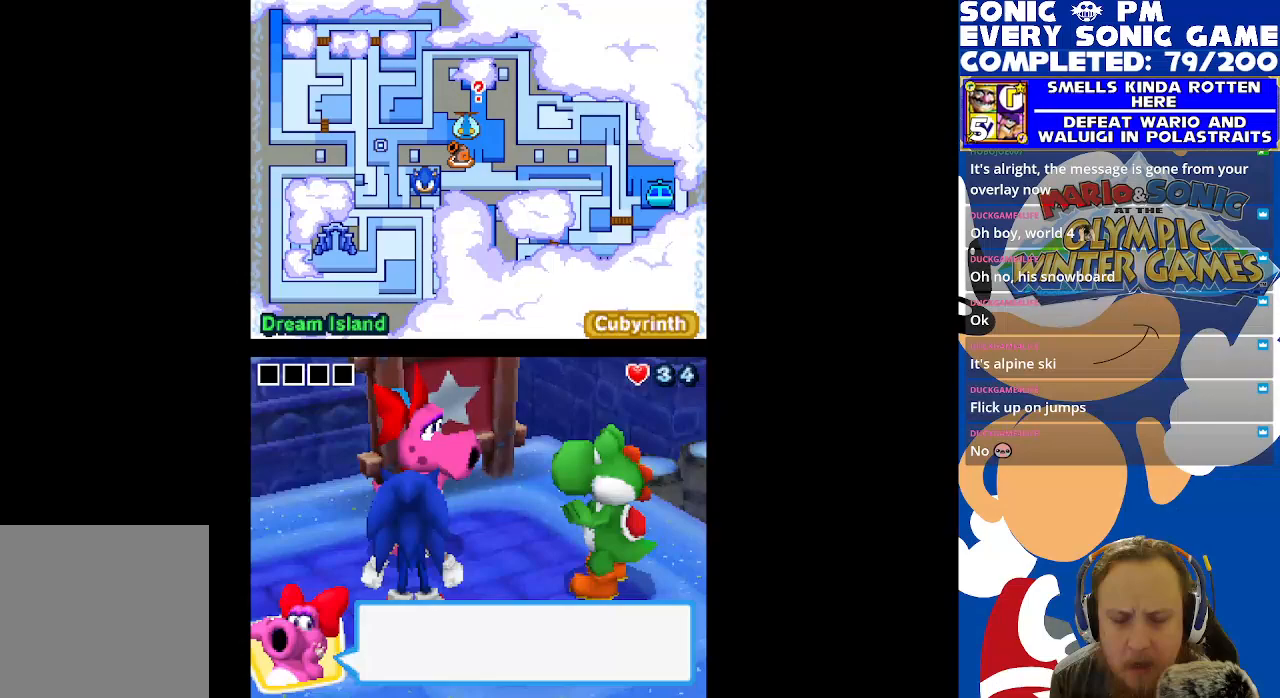
{"buttons": ["B"], "left_stick": "center", "right_stick": "center", "events": [[250, "B", "down"], [367, "B", "up"], [467, "B", "down"]]}